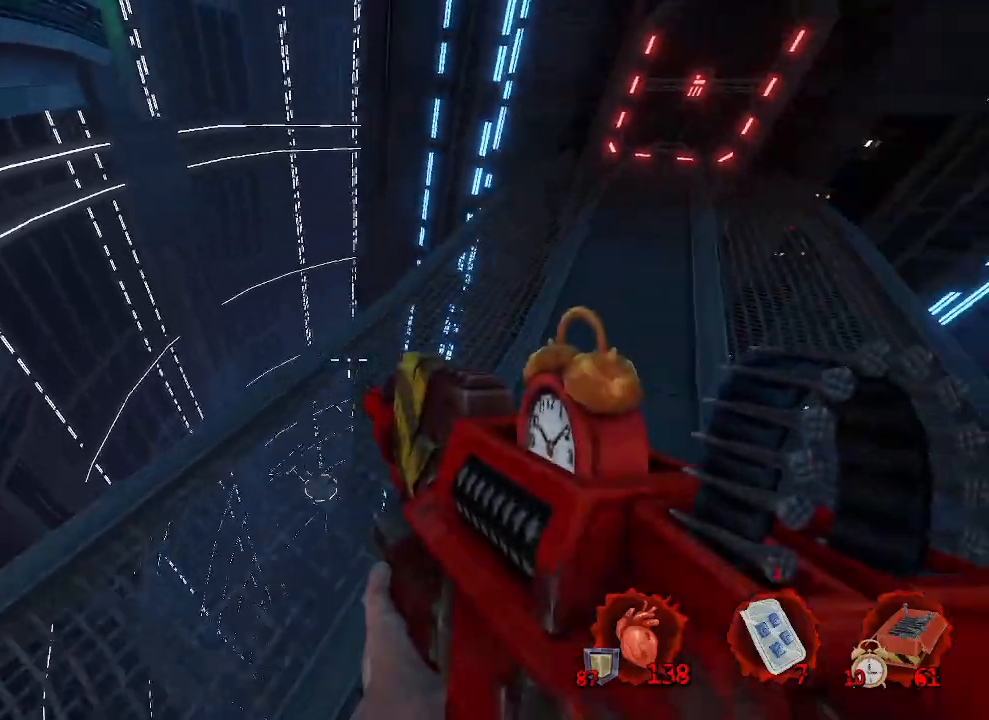
Gameplay with keyboard and mouse; each line is a JSON object with the keys and mouse buttons held at the frame after it. "events" lists presses ("down") and releases ("up") of "1", "2", "a", "b", "c", "ctrl", "d", "e", "f", "g", "q", "r", "s", "shift", "space", "tab", "v", "w", "x", "z", "mouse_left", "mouse_wheel", "mouse_right", "mouse_mb4" and "mouse_mb5" between this image and that frame as [ms after this image, input, new state], when the widget could be followed in between. "mouse_left", "mouse_wheel", "mouse_right", "mouse_mb4", "mouse_mb5" = the "left", "wheel", "right", "mb4", "mb5" buttons of the "mouse" list. No other keys are recorded. "wheel" means that the mouse wheel is clicked or scrolled. Not read: mouse_move.
{"keys": ["q", "s"], "mouse": [], "events": []}
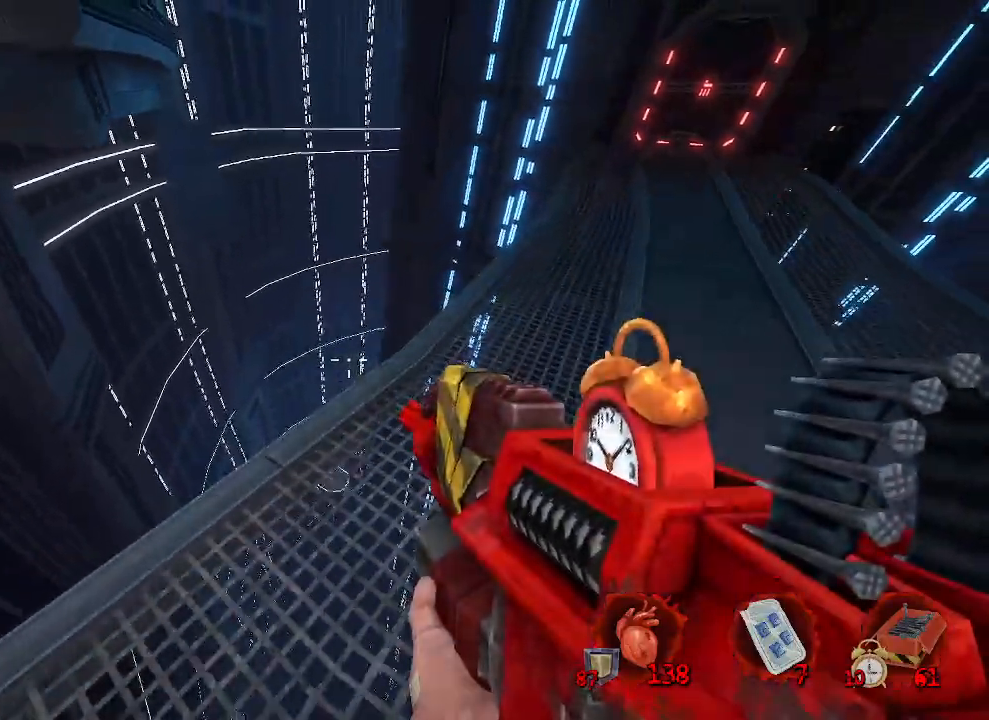
{"keys": ["q"], "mouse": [], "events": [[450, "s", "up"]]}
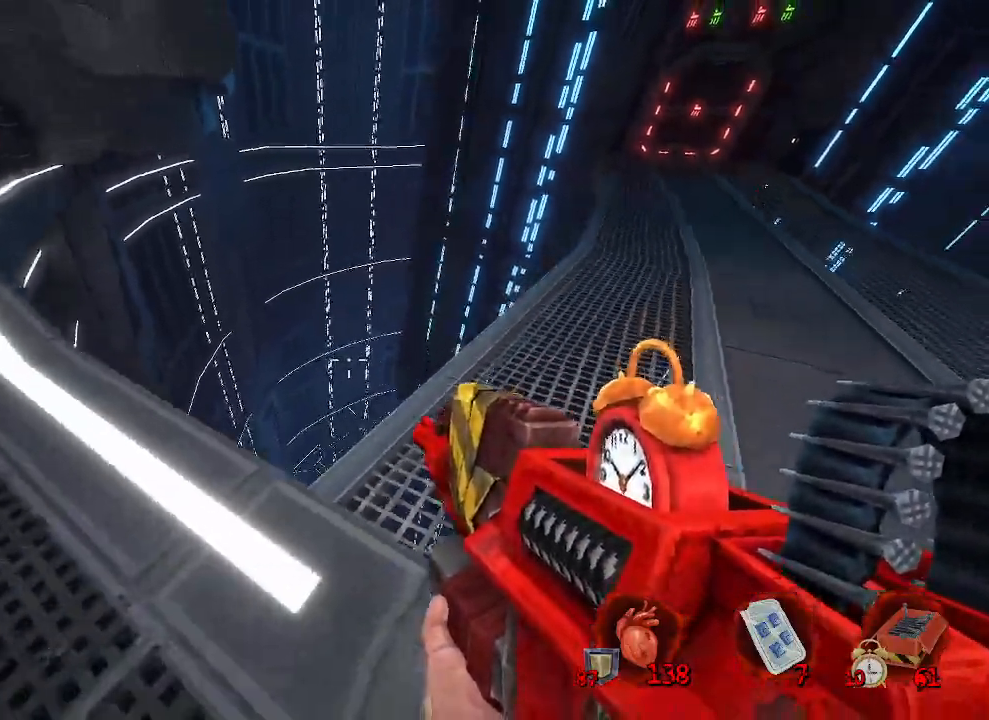
{"keys": ["q"], "mouse": [], "events": [[216, "z", "down"], [466, "z", "up"]]}
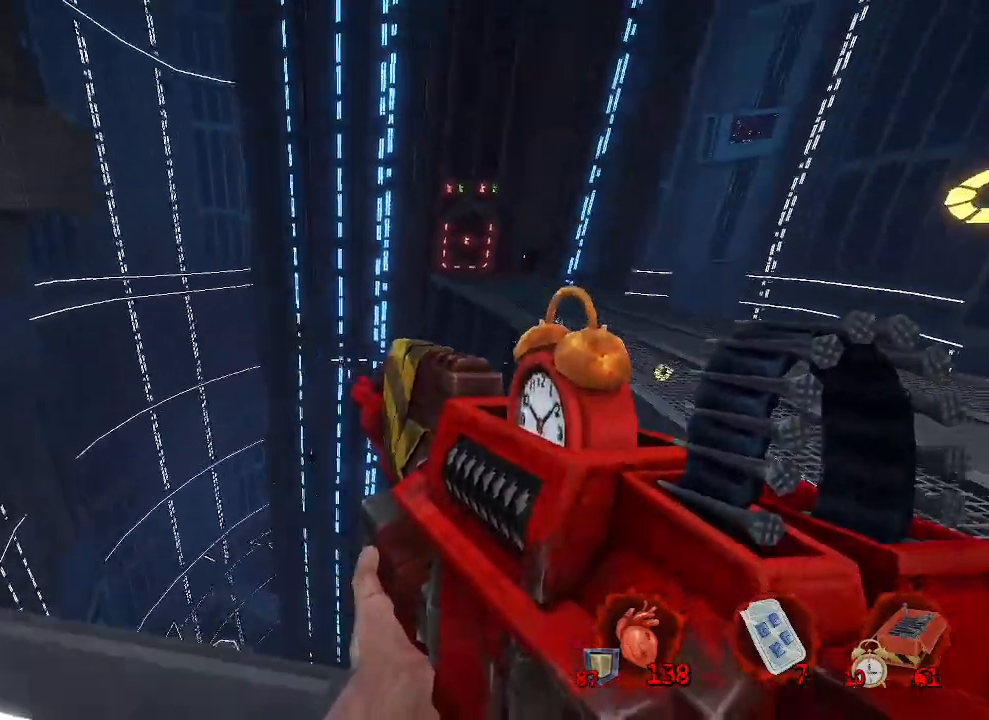
{"keys": ["d"], "mouse": [], "events": [[433, "d", "down"], [433, "q", "up"]]}
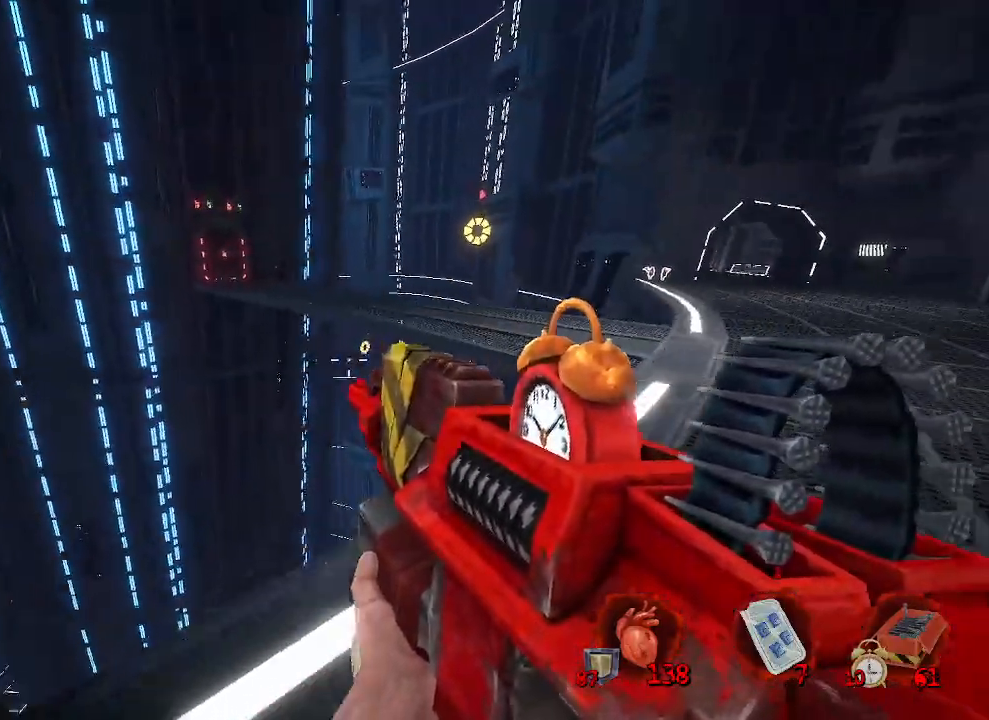
{"keys": ["d", "z"], "mouse": [], "events": [[316, "z", "down"]]}
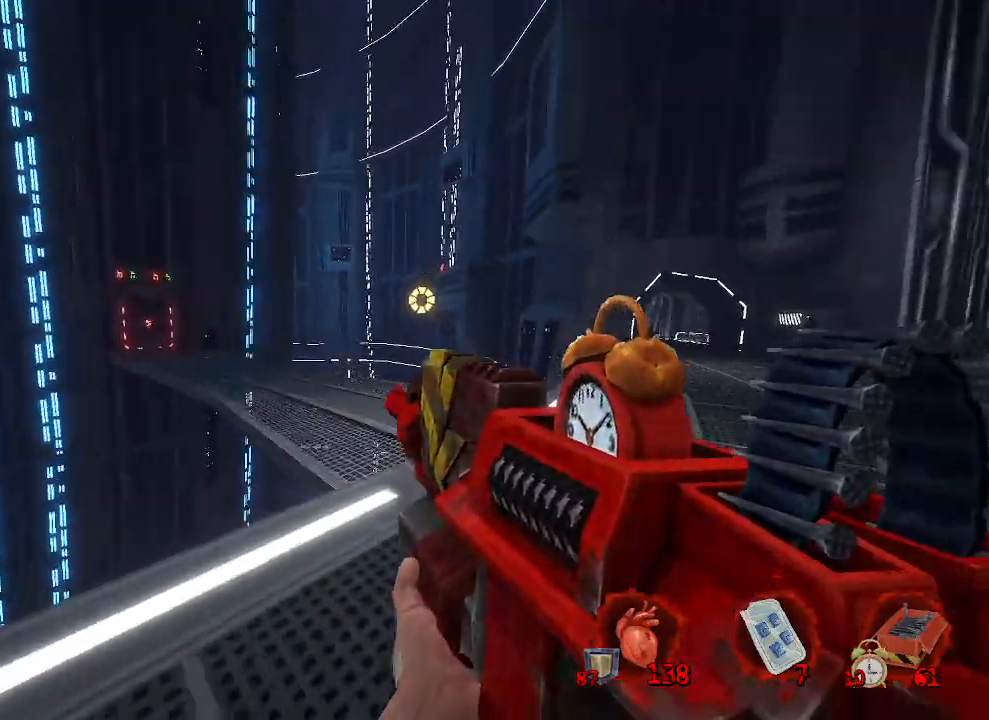
{"keys": ["q", "z"], "mouse": [], "events": [[233, "d", "up"], [383, "q", "down"]]}
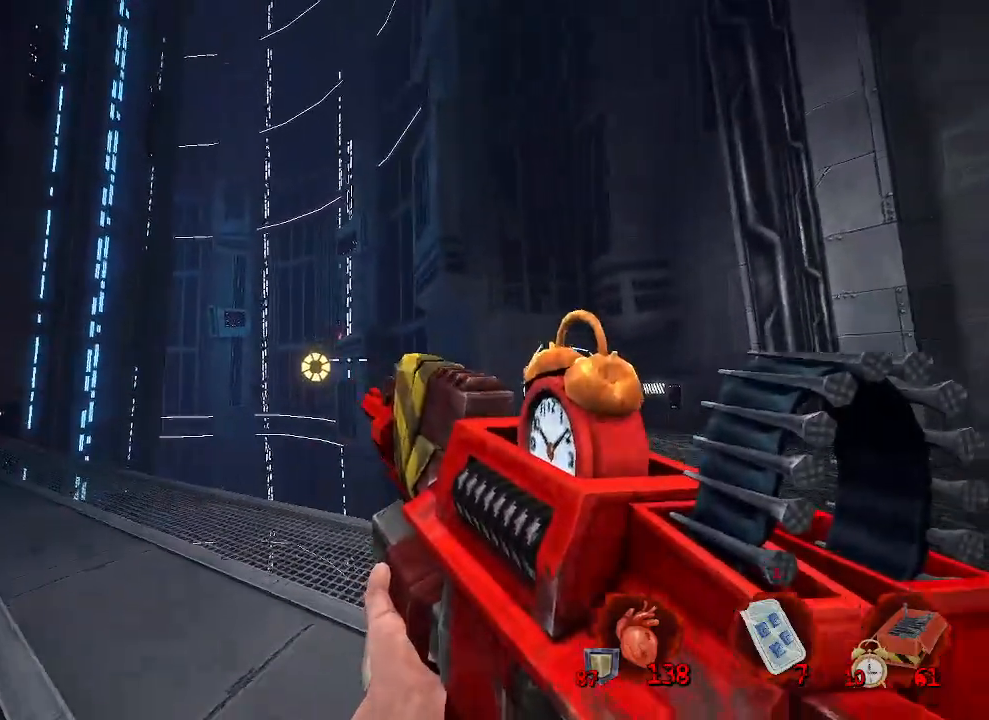
{"keys": ["q", "z"], "mouse": [], "events": []}
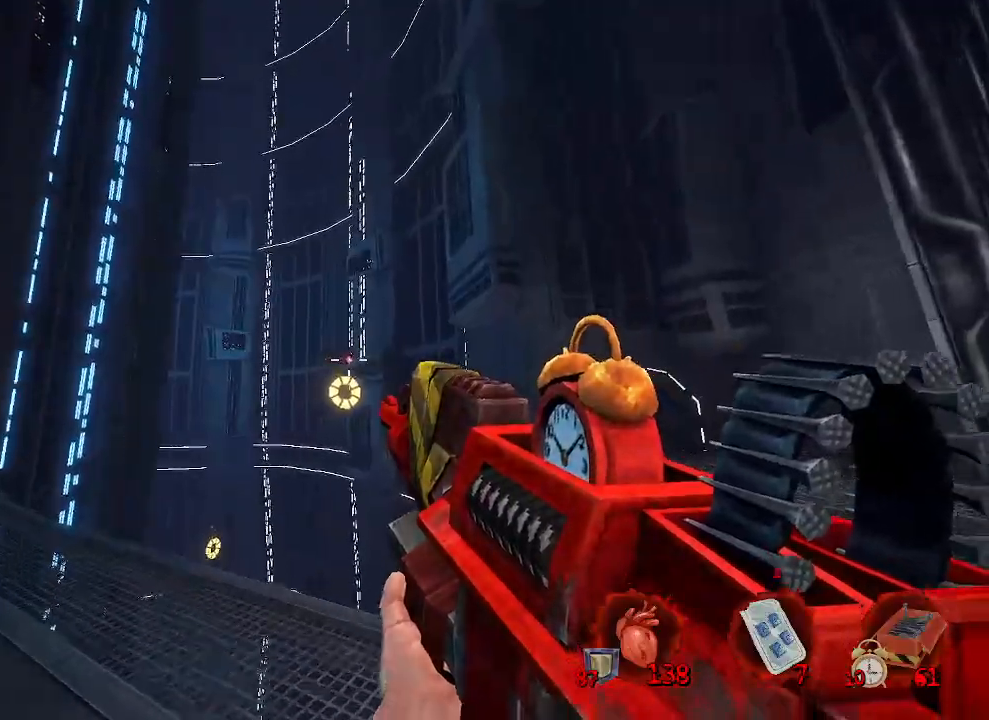
{"keys": ["d"], "mouse": [], "events": [[66, "mouse_left", "down"], [166, "mouse_left", "up"], [350, "q", "up"], [400, "z", "up"], [450, "d", "down"]]}
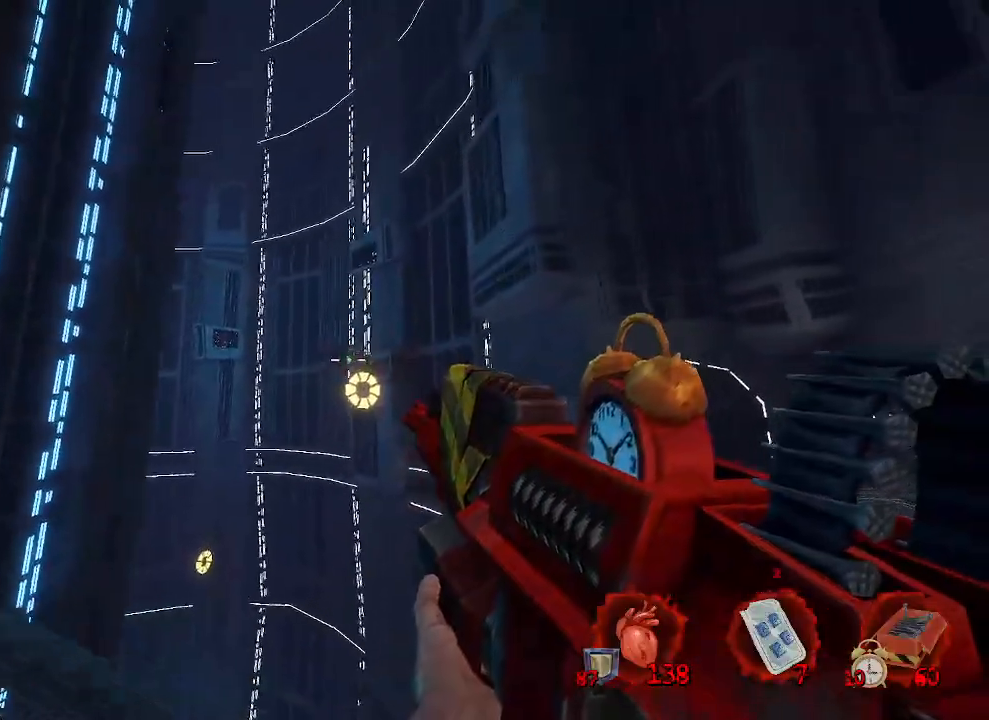
{"keys": ["d", "s"], "mouse": [], "events": [[133, "s", "down"]]}
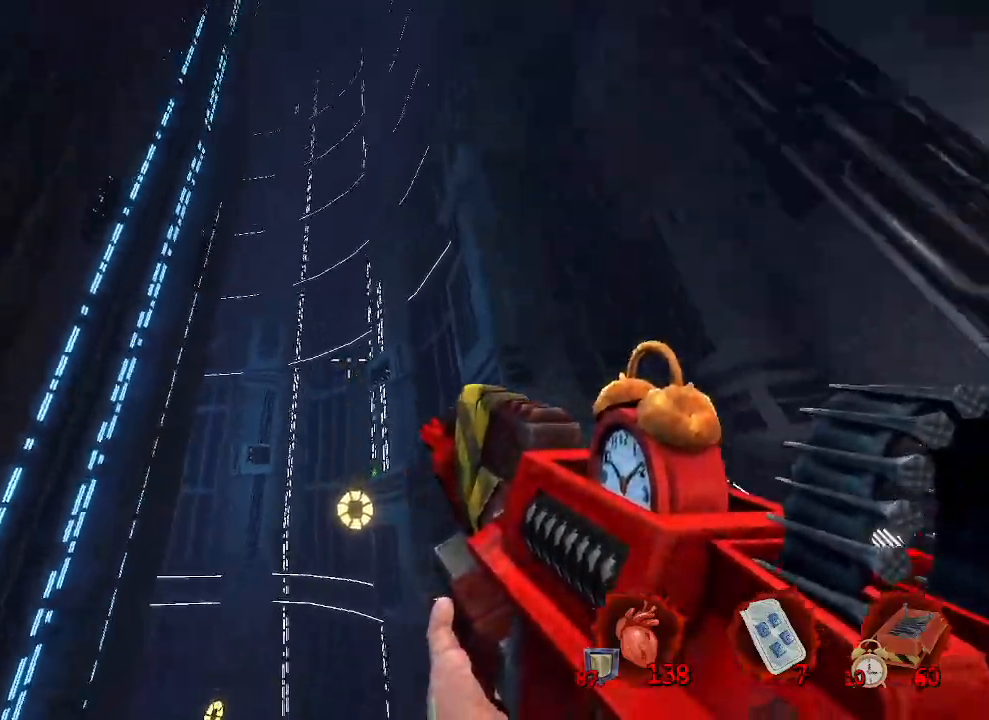
{"keys": ["d"], "mouse": [], "events": [[250, "s", "up"]]}
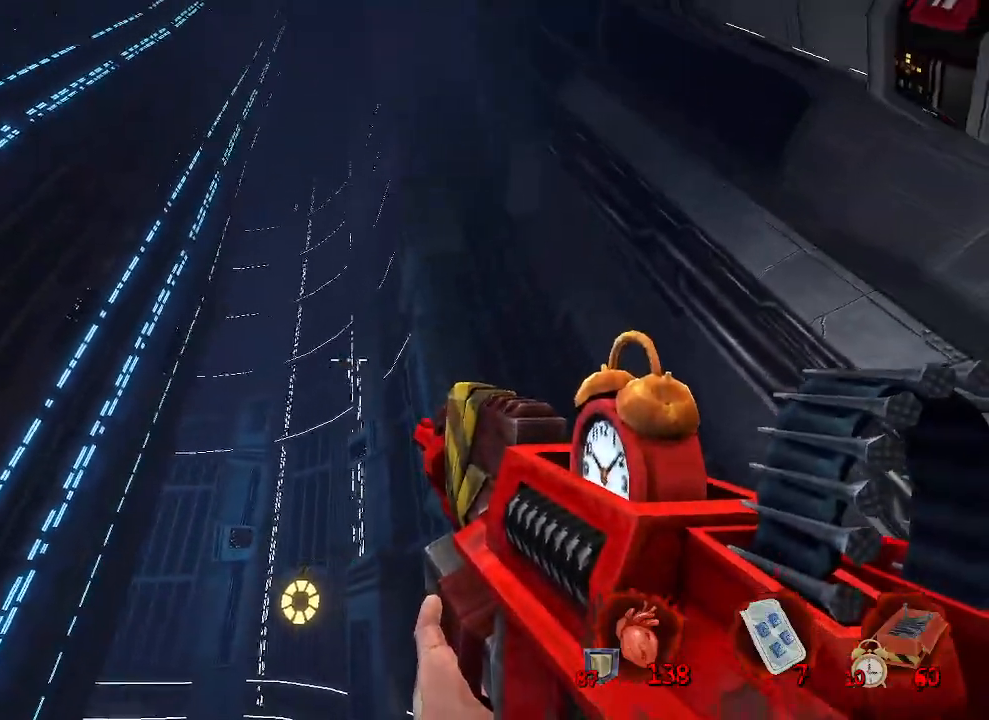
{"keys": ["d", "z"], "mouse": [], "events": [[483, "z", "down"]]}
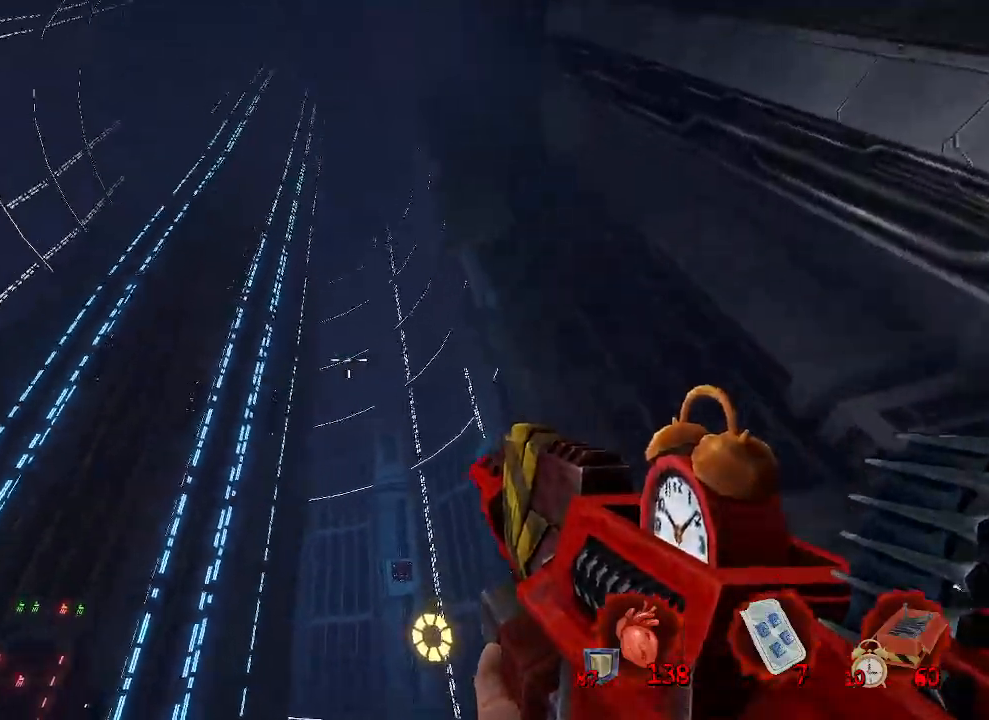
{"keys": ["d", "z"], "mouse": [], "events": []}
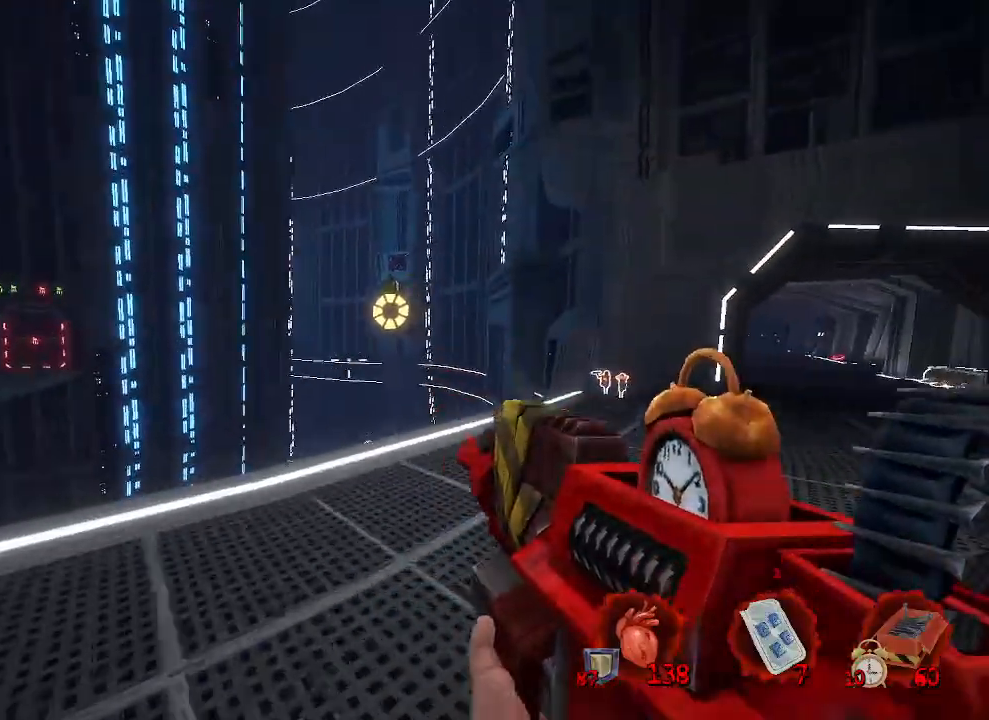
{"keys": ["d", "z"], "mouse": [], "events": []}
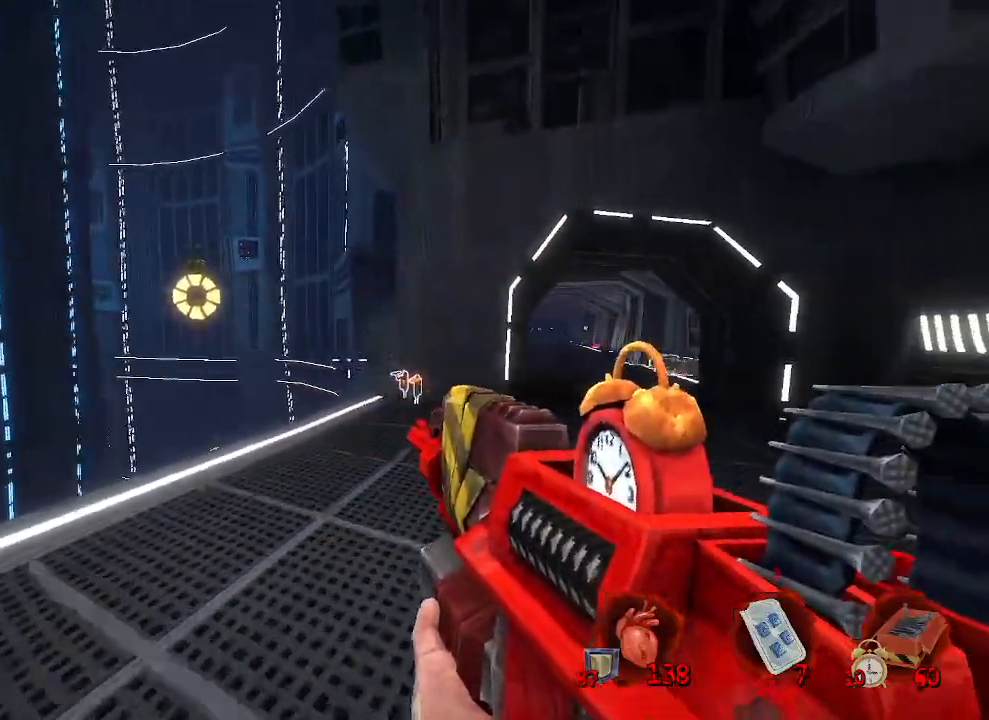
{"keys": ["d", "z"], "mouse": [], "events": []}
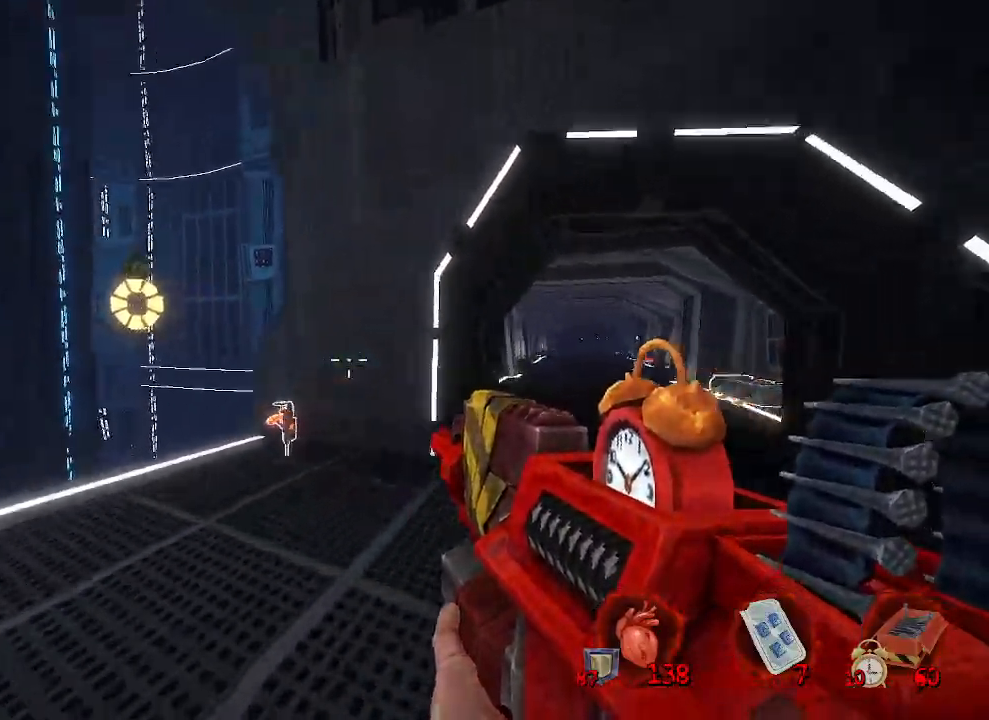
{"keys": ["d"], "mouse": [], "events": [[183, "z", "up"]]}
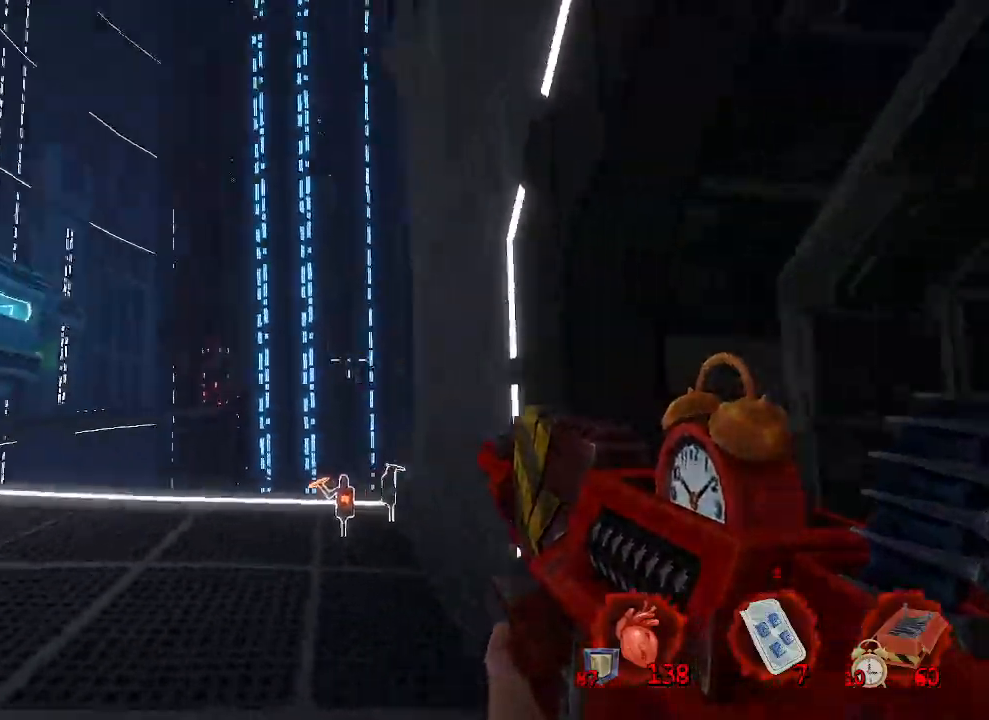
{"keys": ["d", "z"], "mouse": [], "events": [[50, "q", "down"], [100, "d", "up"], [150, "z", "down"], [383, "q", "up"], [433, "d", "down"]]}
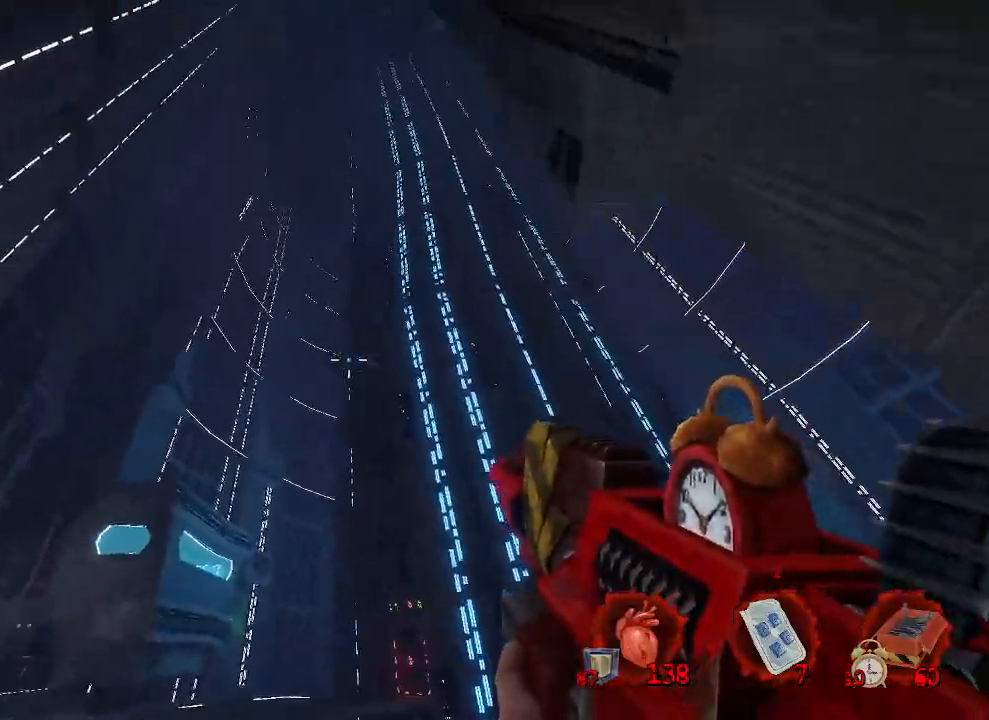
{"keys": [], "mouse": [], "events": [[116, "d", "up"], [116, "q", "down"], [166, "z", "up"], [500, "q", "up"]]}
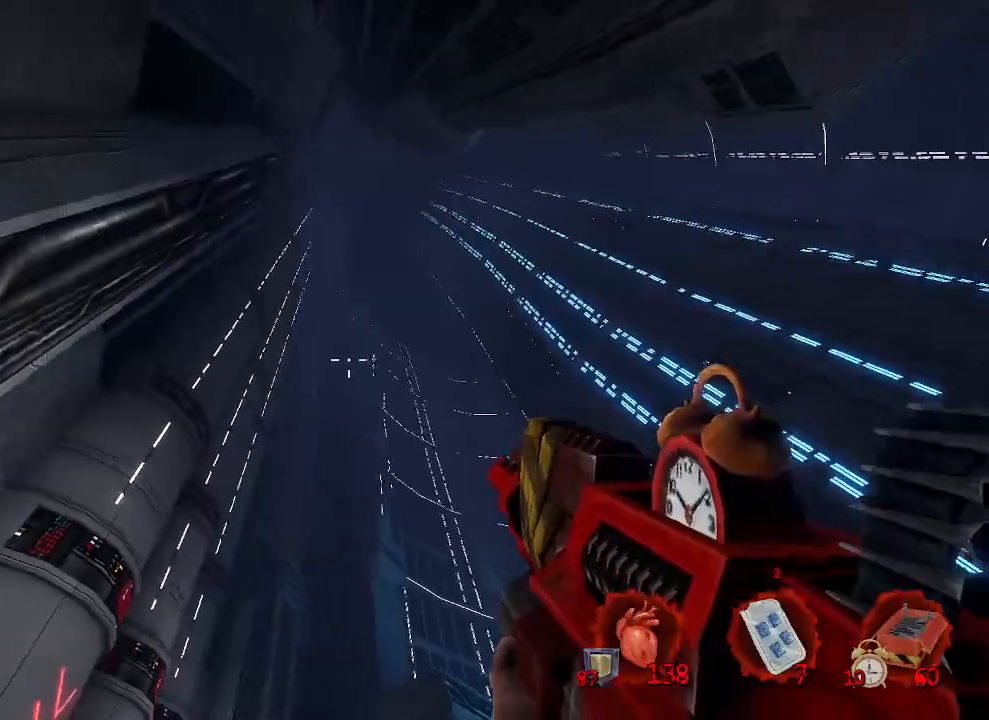
{"keys": [], "mouse": [], "events": [[33, "d", "down"], [316, "d", "up"]]}
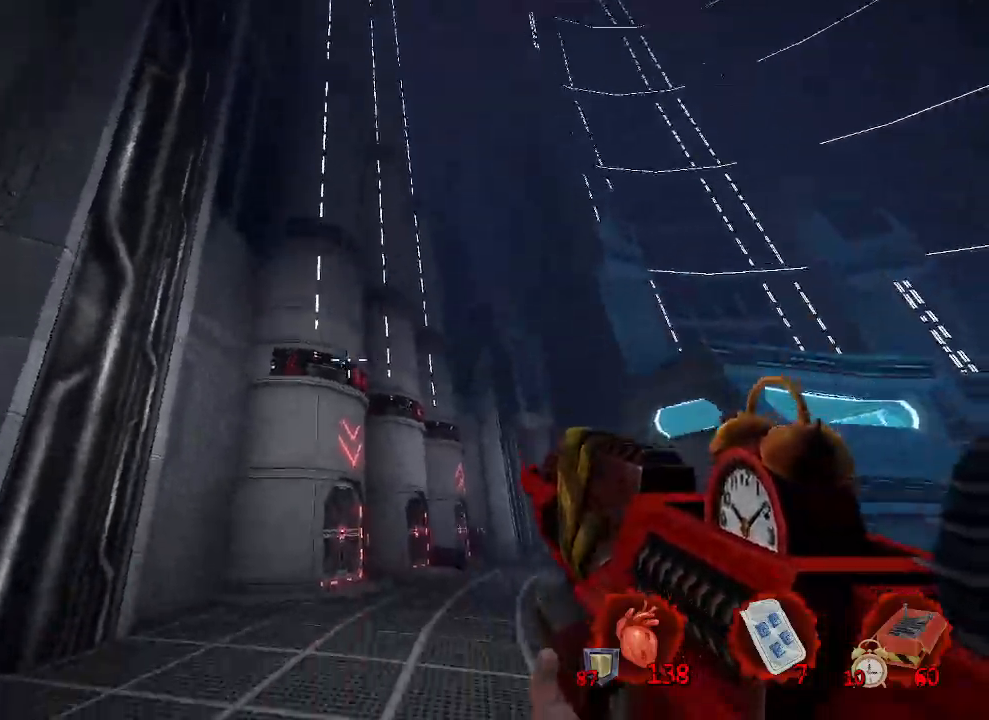
{"keys": ["q"], "mouse": [], "events": [[283, "z", "down"], [383, "z", "up"], [433, "q", "down"]]}
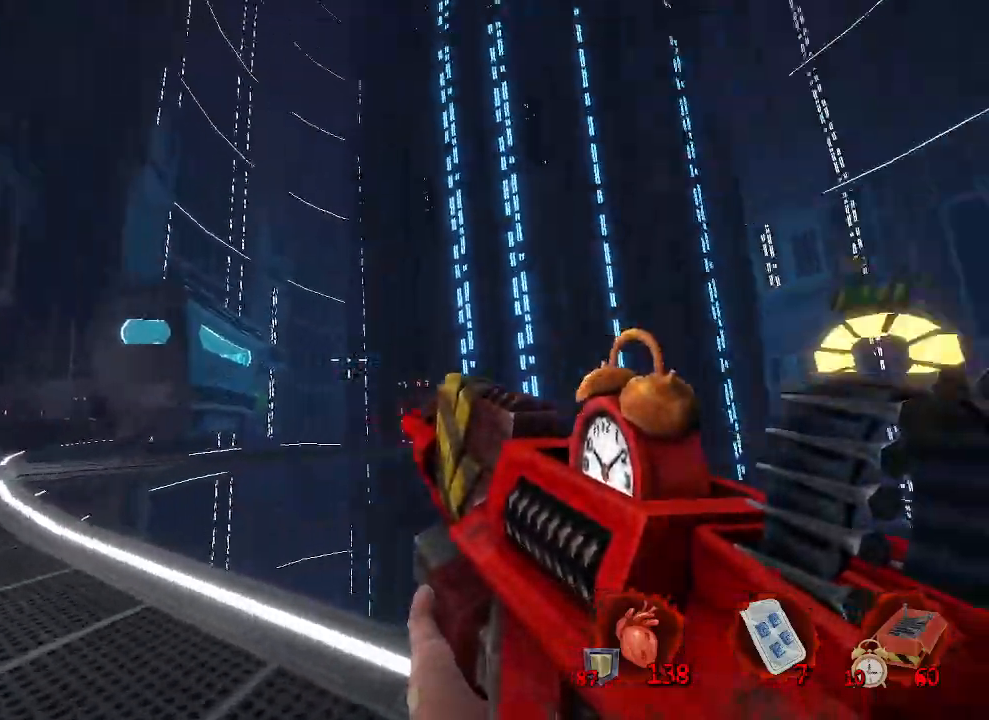
{"keys": ["q"], "mouse": [], "events": []}
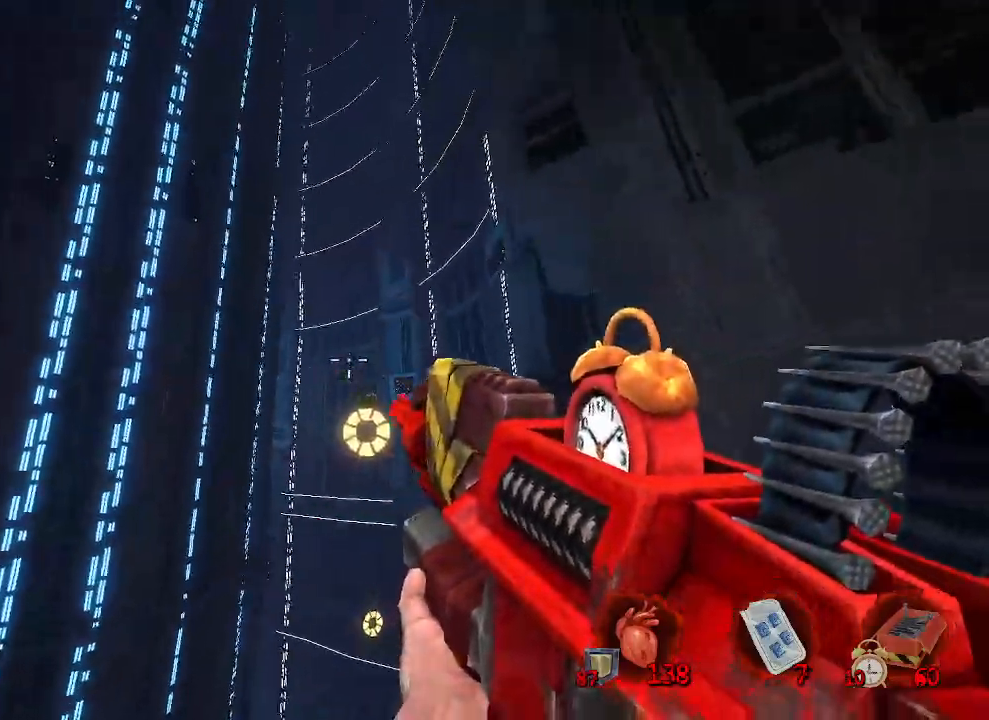
{"keys": ["q", "s"], "mouse": [], "events": [[50, "s", "down"], [233, "q", "up"], [450, "q", "down"]]}
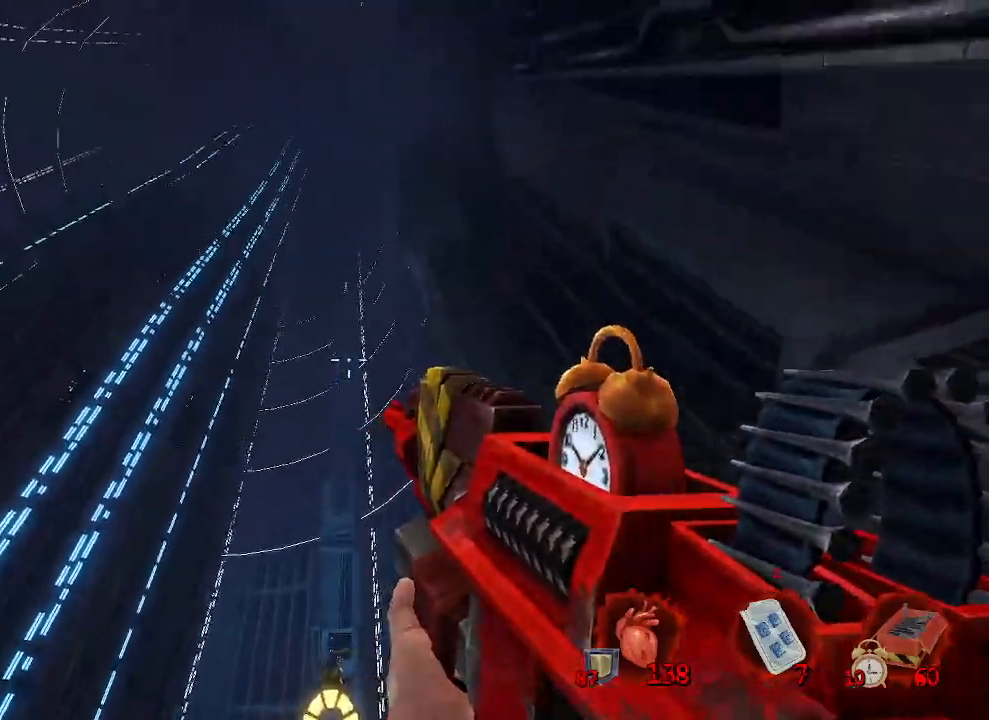
{"keys": ["z"], "mouse": [], "events": [[283, "mouse_mb4", "down"], [283, "s", "up"], [333, "q", "up"], [433, "mouse_mb4", "up"], [433, "z", "down"]]}
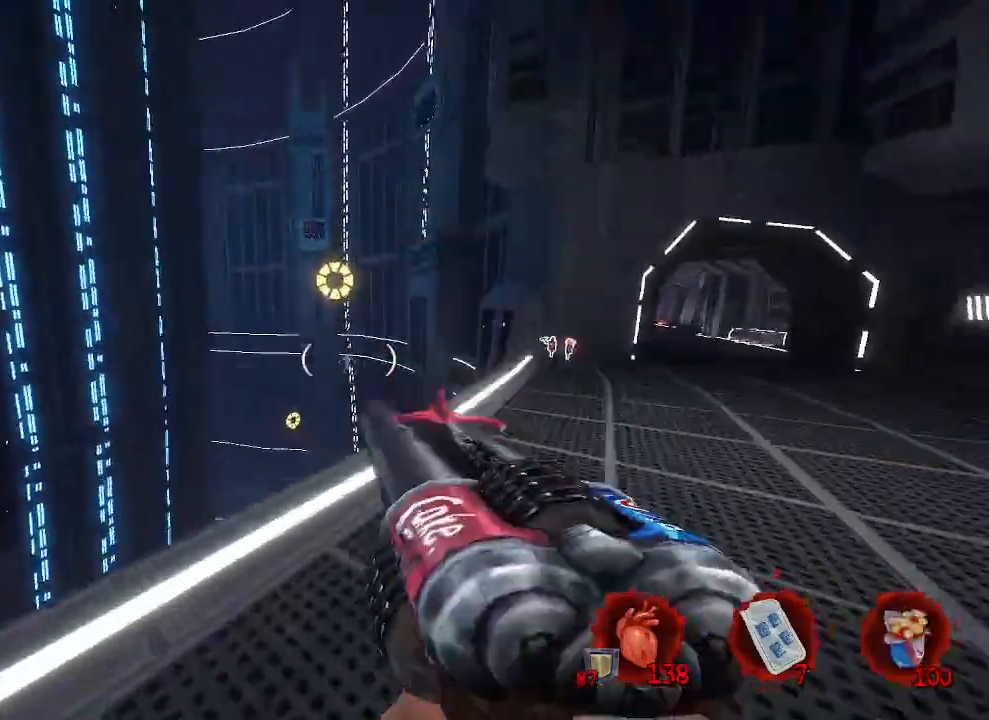
{"keys": ["z"], "mouse": [], "events": [[166, "mouse_right", "down"], [300, "mouse_right", "up"]]}
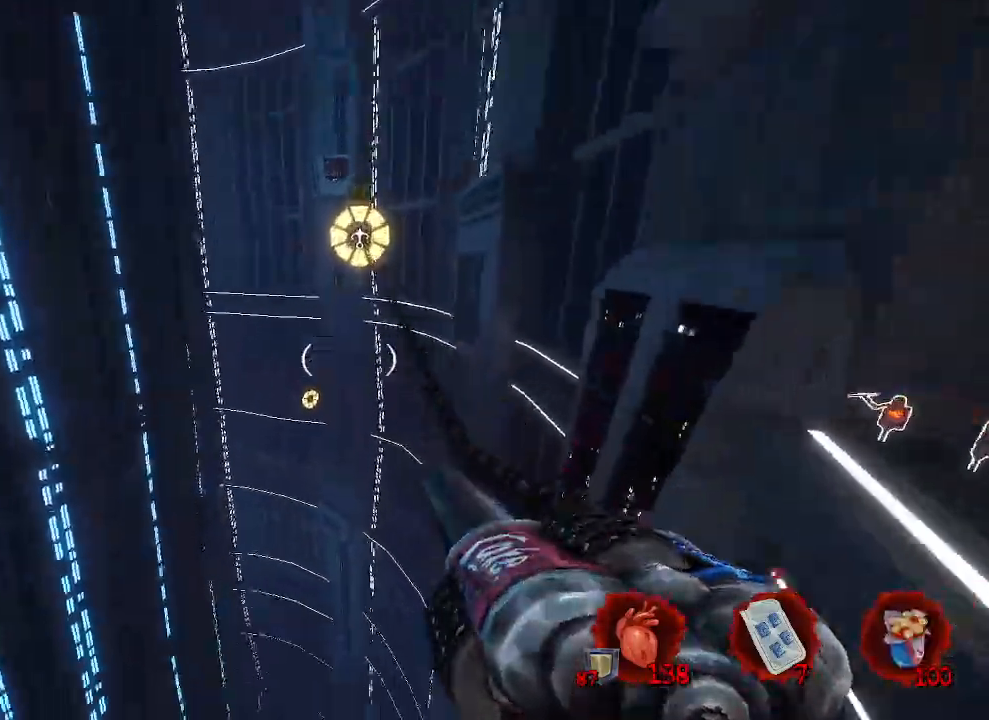
{"keys": ["d"], "mouse": [], "events": [[50, "d", "down"], [216, "z", "up"]]}
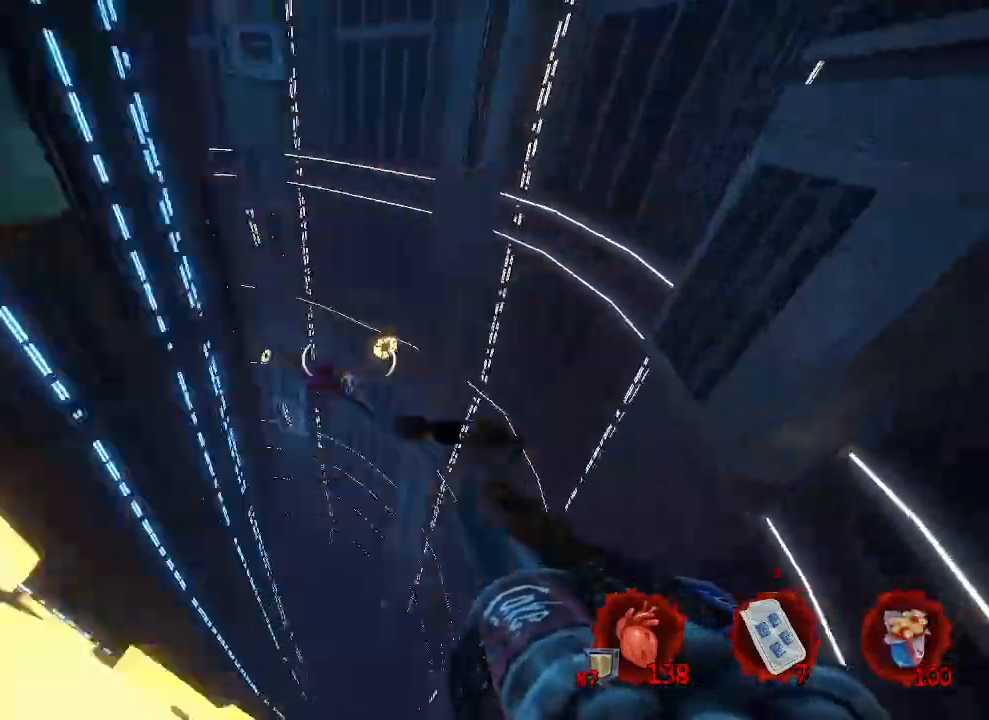
{"keys": ["d"], "mouse": [], "events": [[66, "s", "down"], [300, "s", "up"]]}
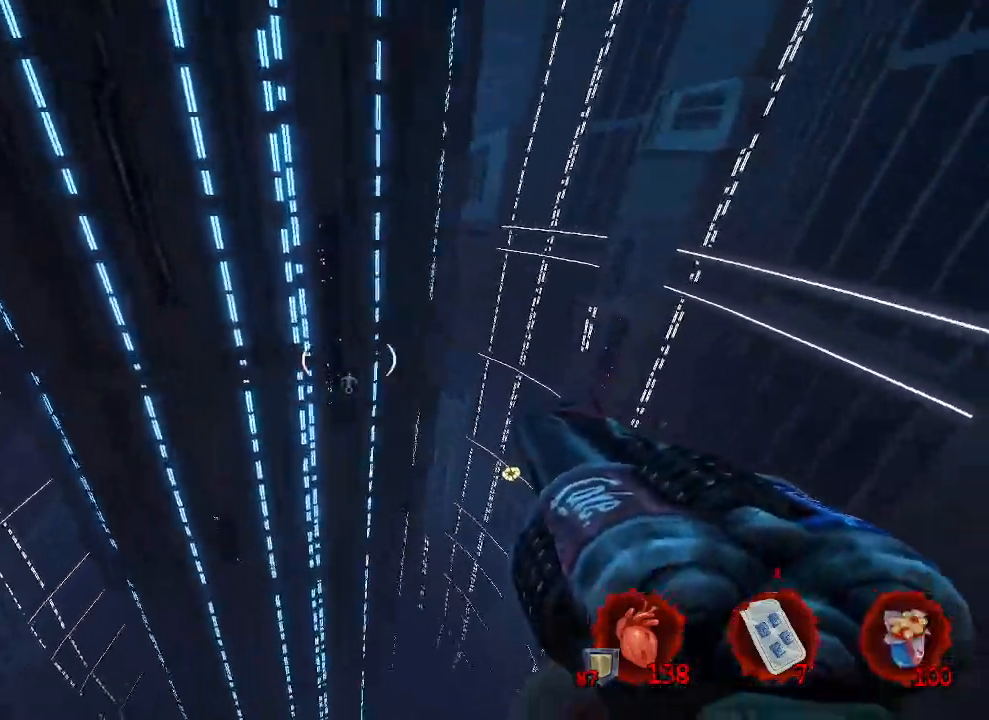
{"keys": ["q", "z"], "mouse": [], "events": [[16, "z", "down"], [66, "d", "up"], [116, "q", "down"]]}
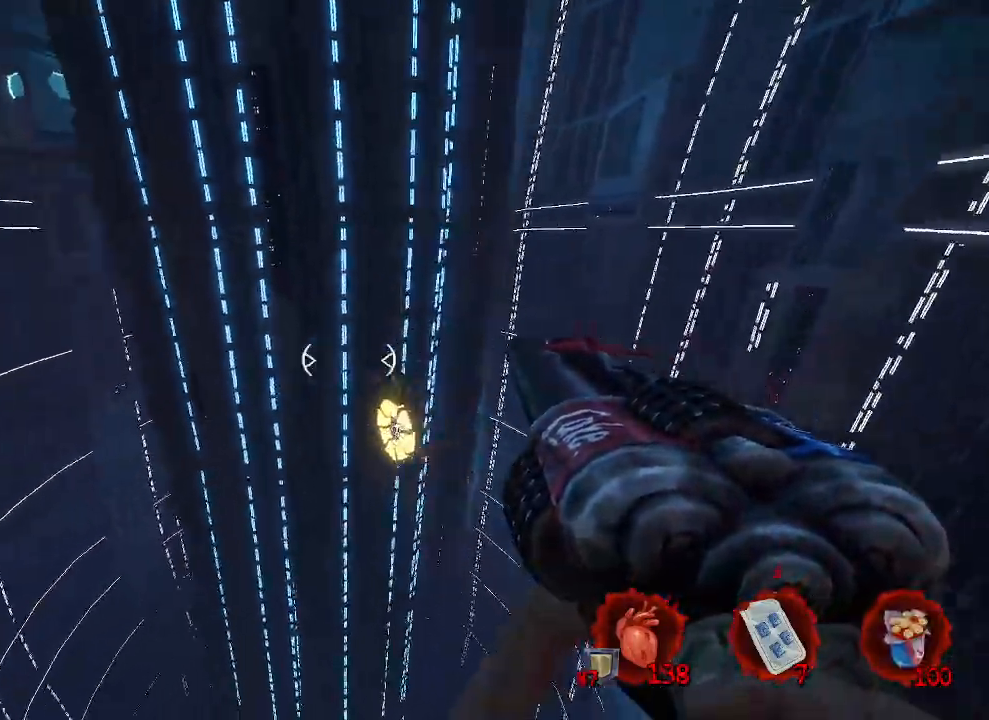
{"keys": ["q"], "mouse": ["right"], "events": [[266, "mouse_right", "down"], [416, "z", "up"]]}
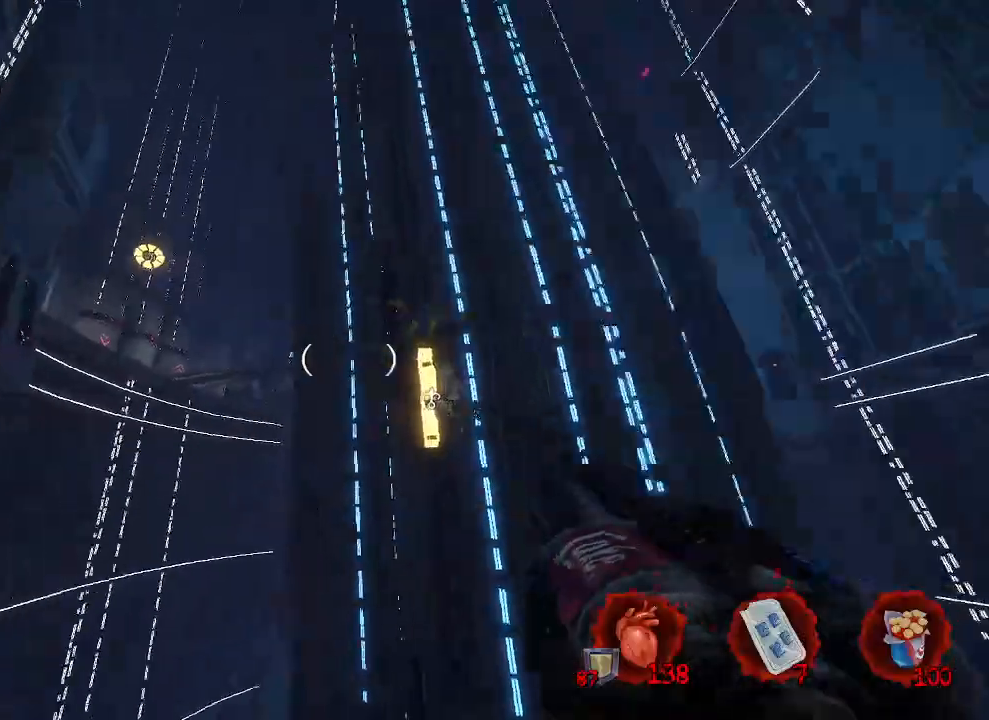
{"keys": ["q", "s"], "mouse": [], "events": [[100, "q", "up"], [150, "mouse_right", "up"], [233, "s", "down"], [333, "q", "down"]]}
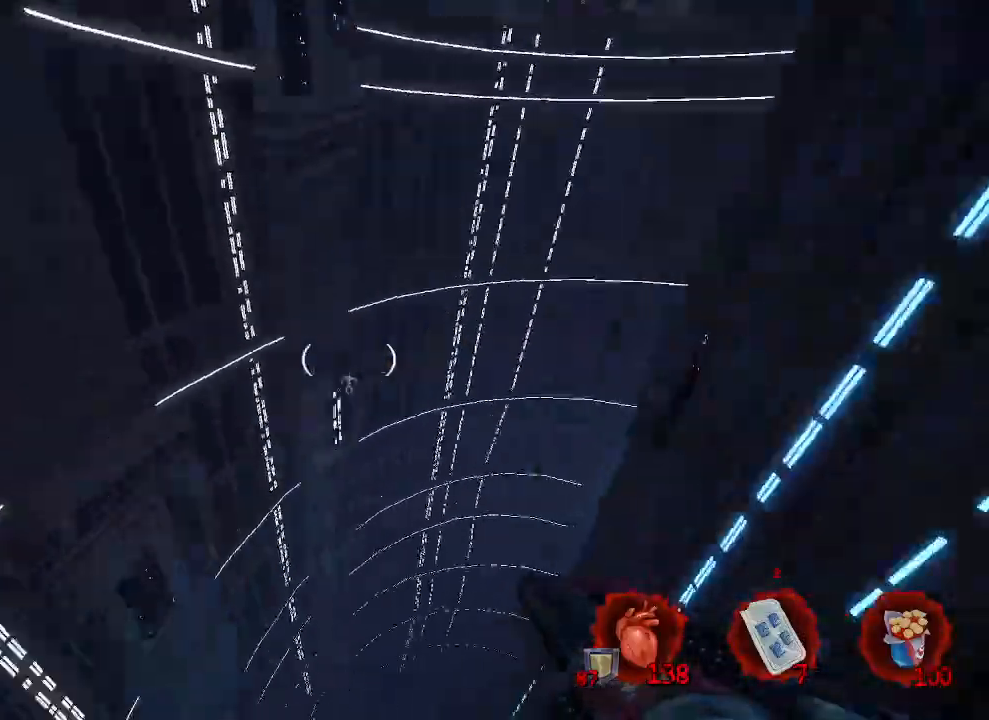
{"keys": ["z"], "mouse": [], "events": [[266, "s", "up"], [483, "q", "up"], [483, "z", "down"]]}